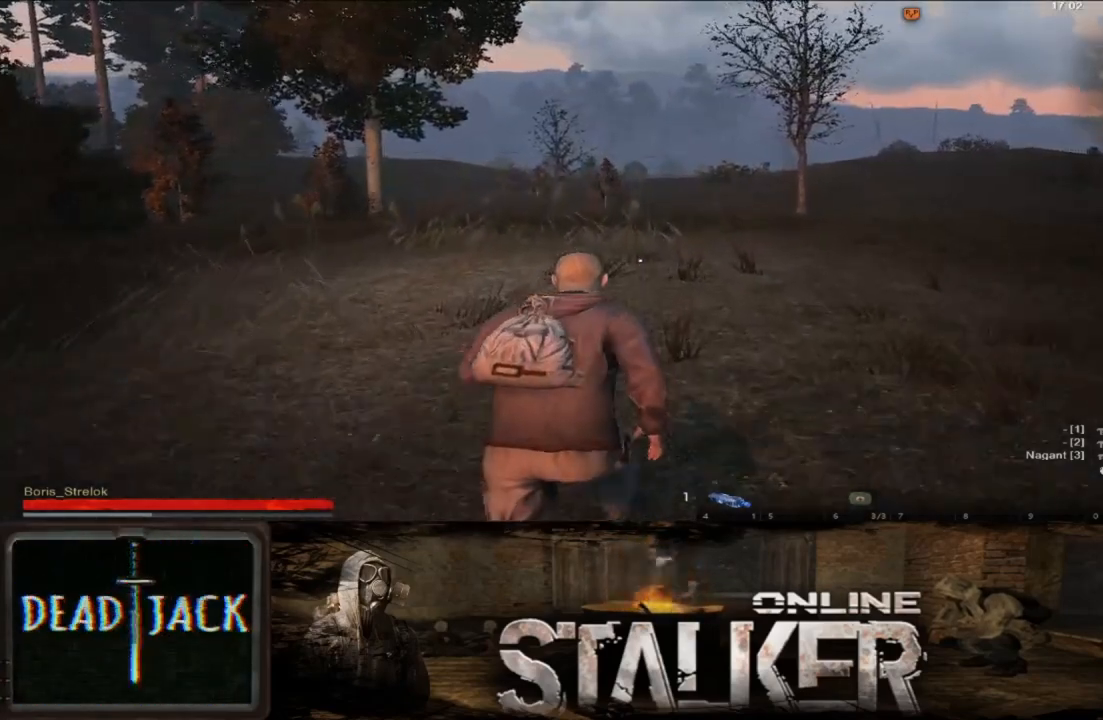
Gameplay with a controller (Xbox layout); each line is a JSON object with the inputs held at the frame after it. "events" lists button and stick changes between this image and that frame as [ms after this image, input, new state], when the widget could be followed in between. Not read: L2 R2.
{"buttons": [], "left_stick": "up", "right_stick": "center", "events": []}
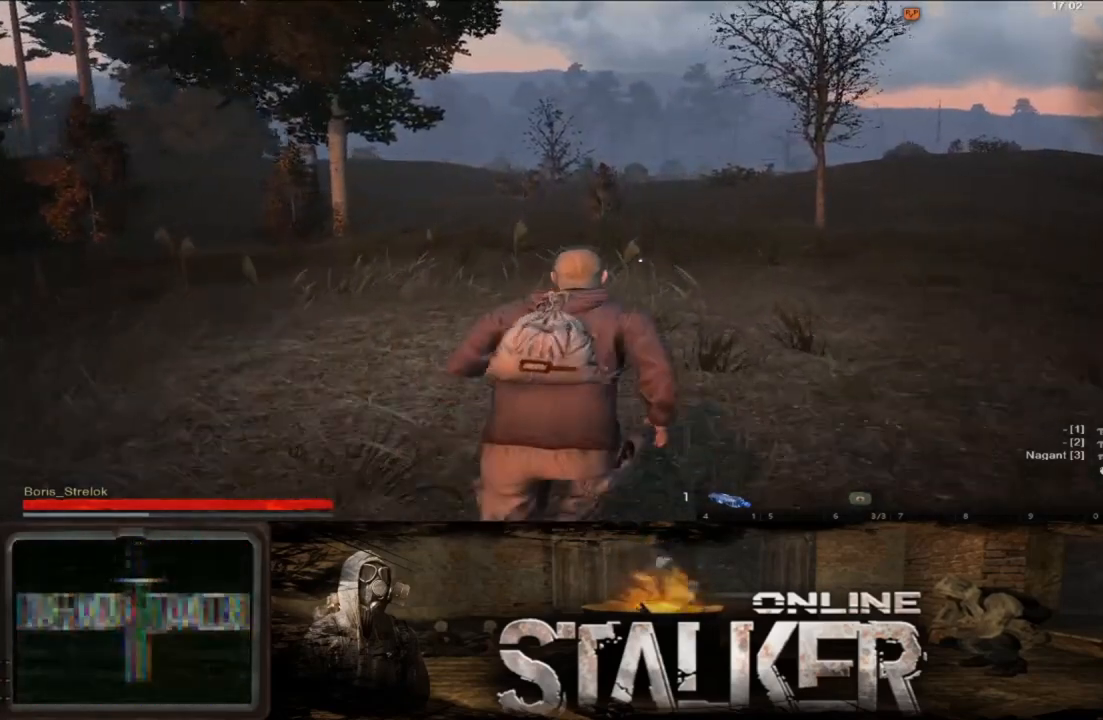
{"buttons": [], "left_stick": "up", "right_stick": "center", "events": []}
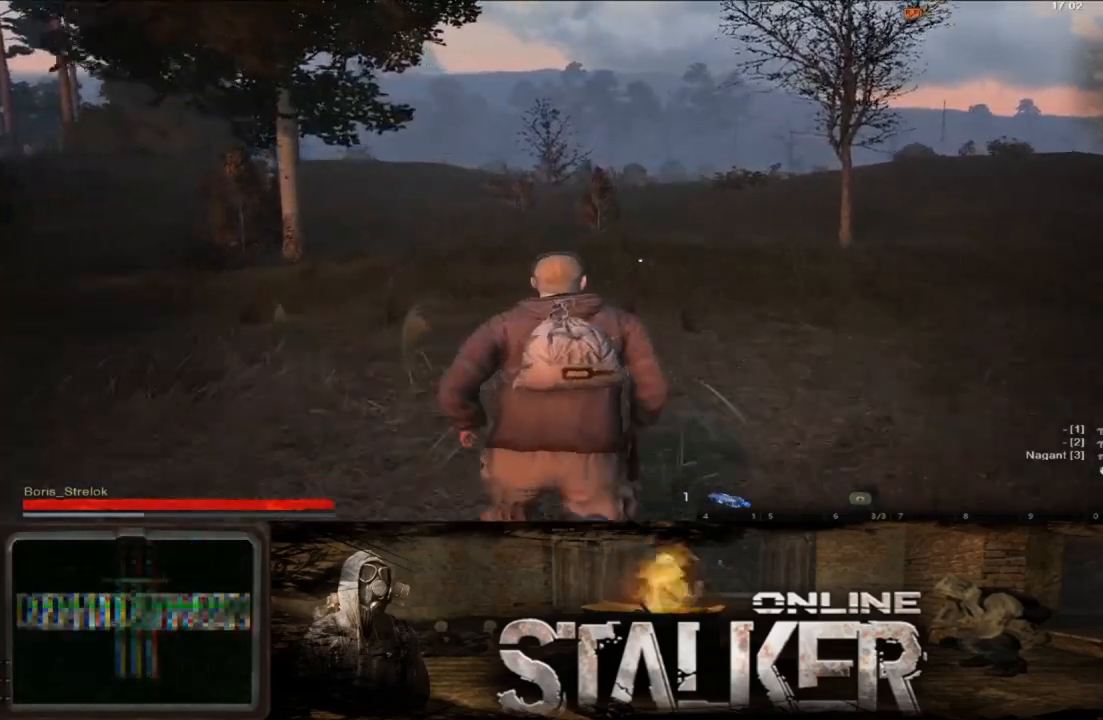
{"buttons": [], "left_stick": "up", "right_stick": "center", "events": []}
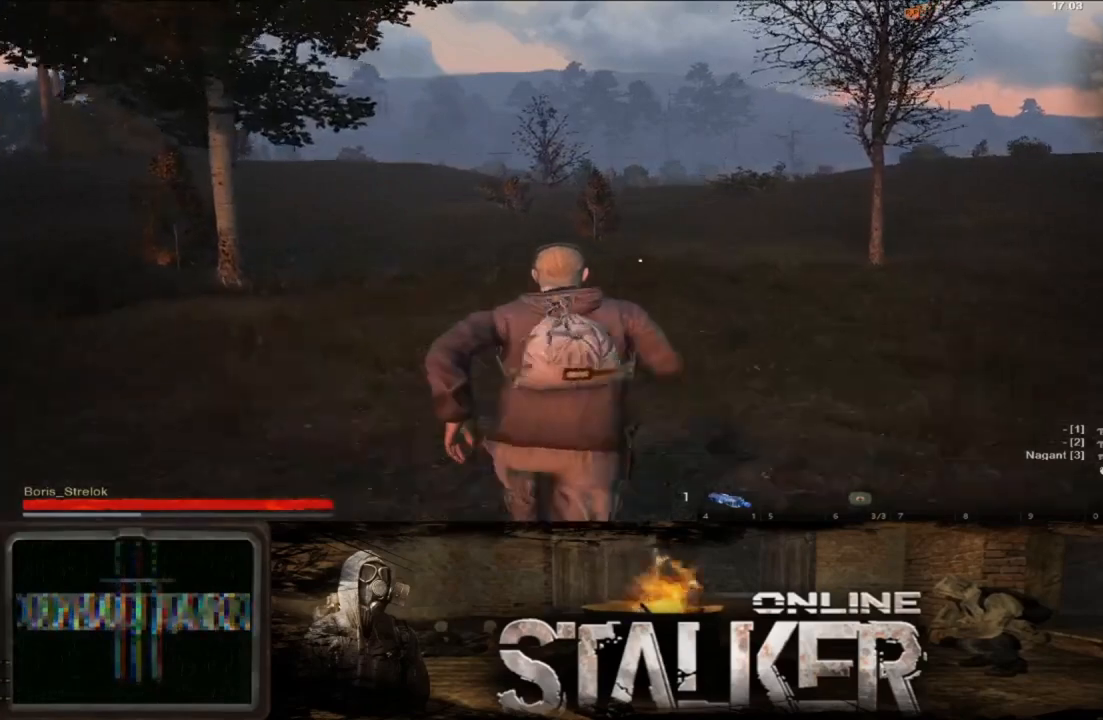
{"buttons": [], "left_stick": "up", "right_stick": "center", "events": []}
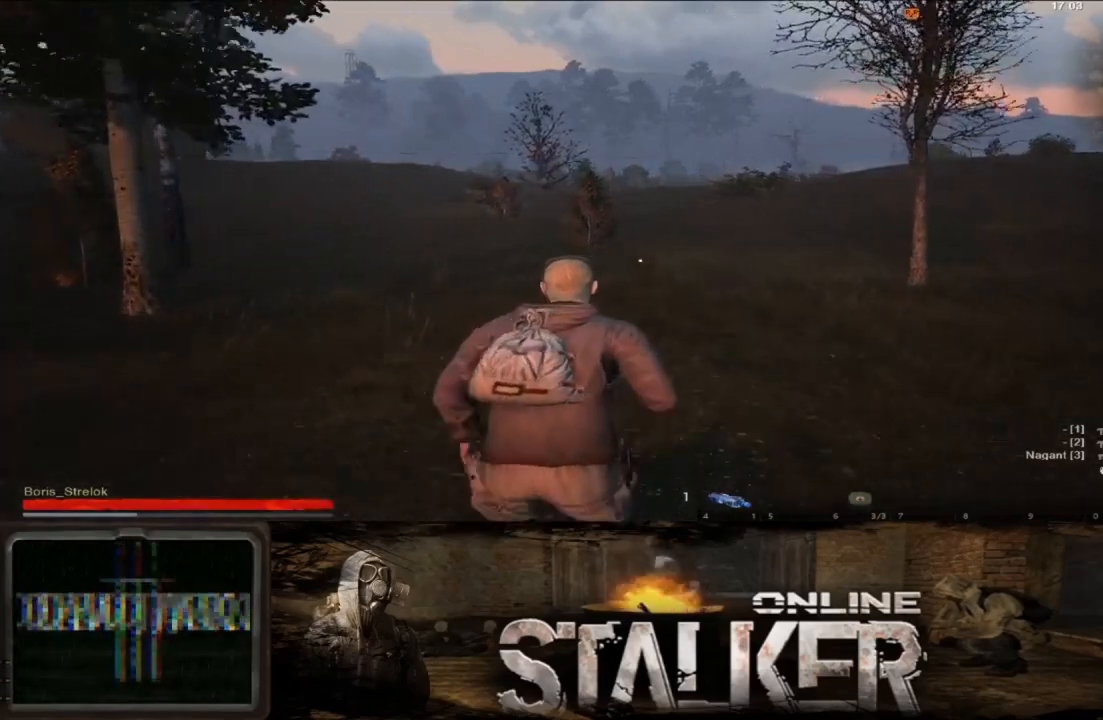
{"buttons": [], "left_stick": "up", "right_stick": "center", "events": []}
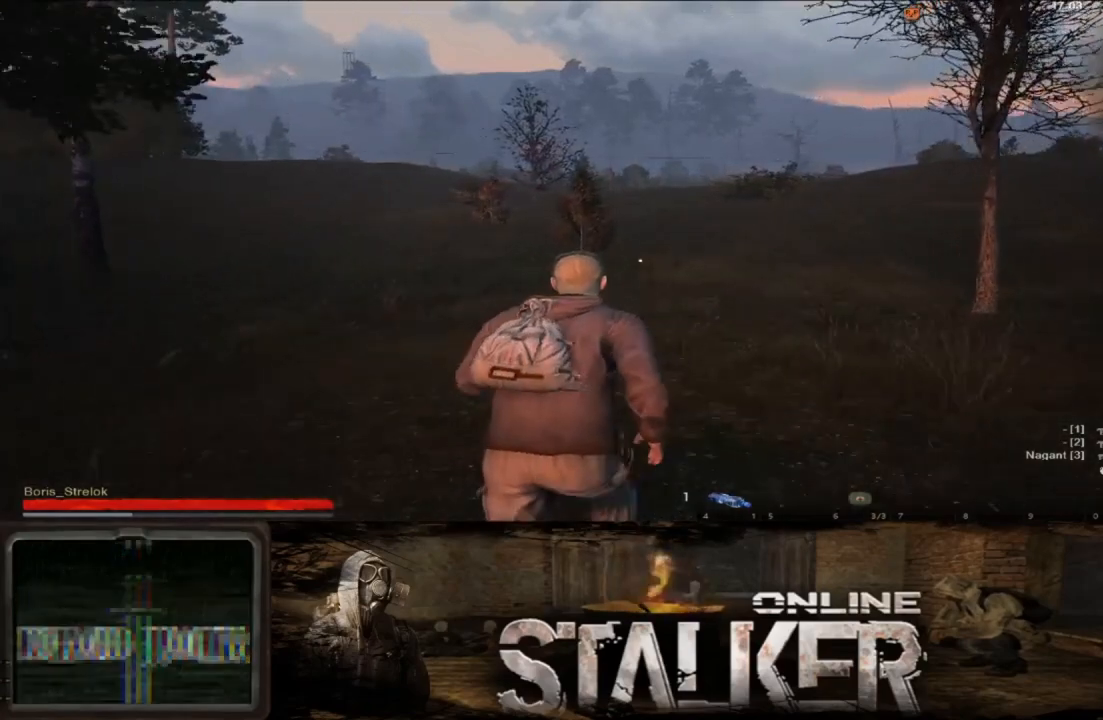
{"buttons": [], "left_stick": "up", "right_stick": "center", "events": []}
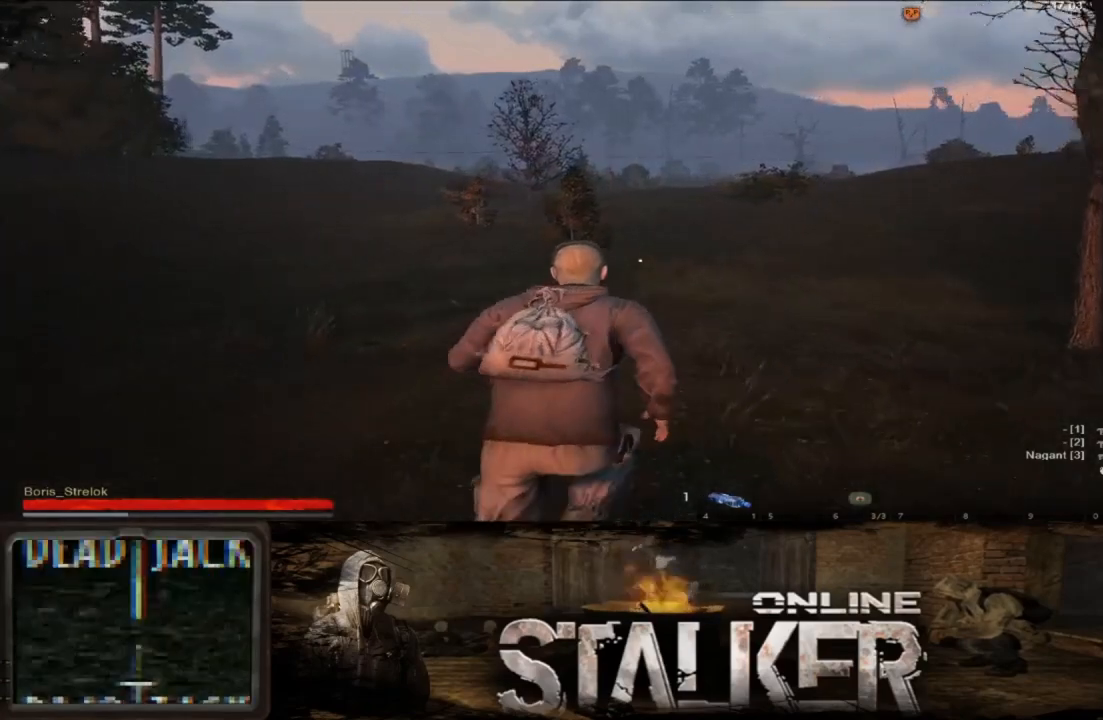
{"buttons": [], "left_stick": "up", "right_stick": "center", "events": [[350, "right_stick", "up-right"], [450, "right_stick", "center"]]}
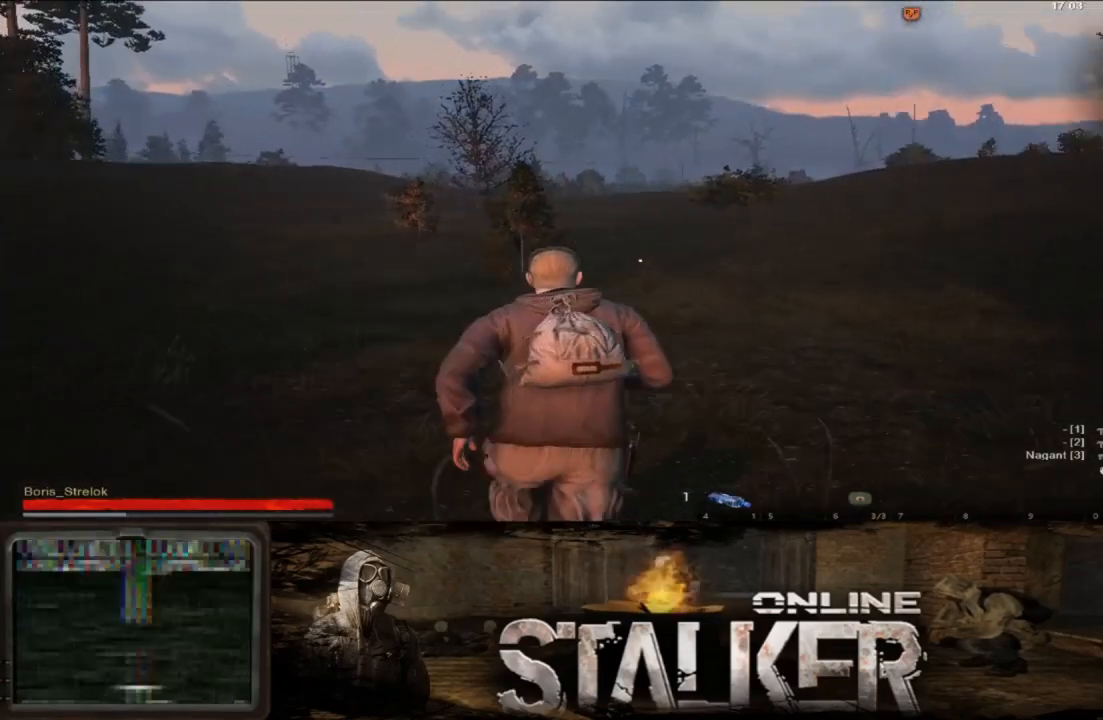
{"buttons": [], "left_stick": "up", "right_stick": "center", "events": []}
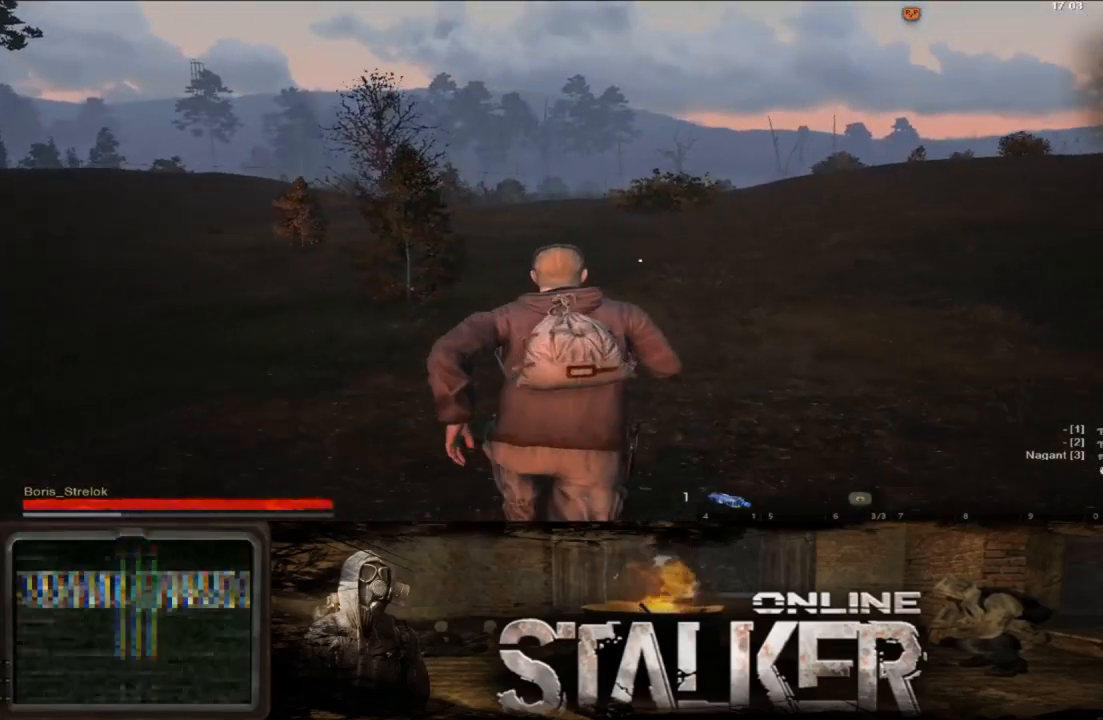
{"buttons": [], "left_stick": "up", "right_stick": "center", "events": [[100, "right_stick", "down"], [150, "right_stick", "center"]]}
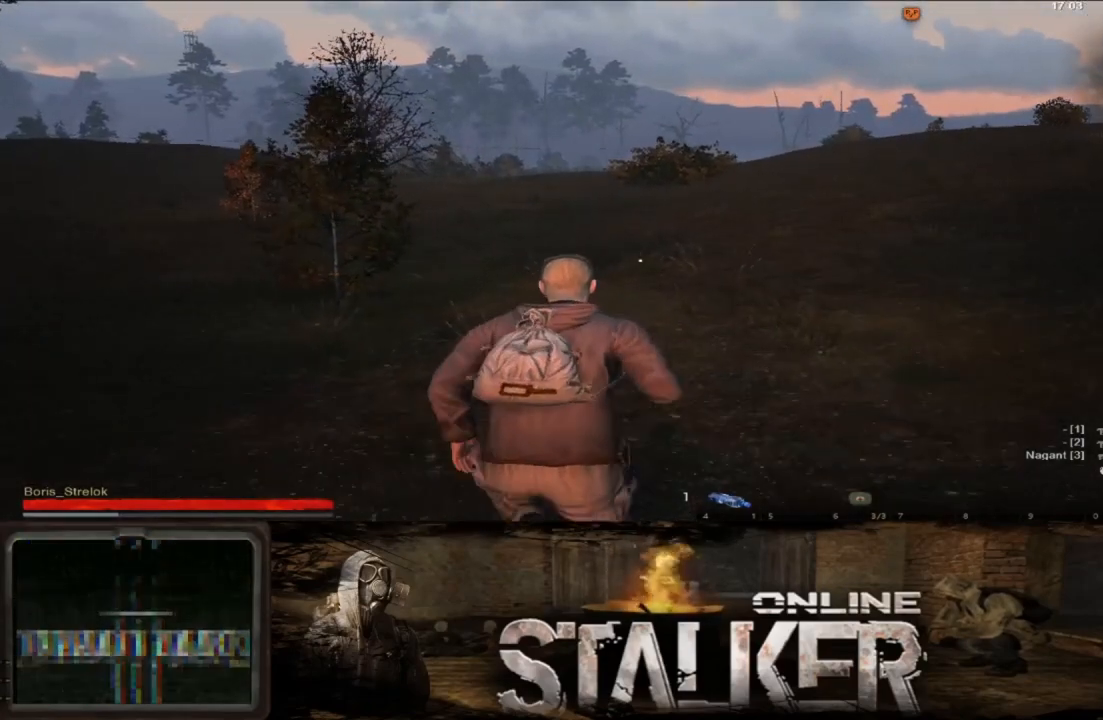
{"buttons": [], "left_stick": "up", "right_stick": "center", "events": []}
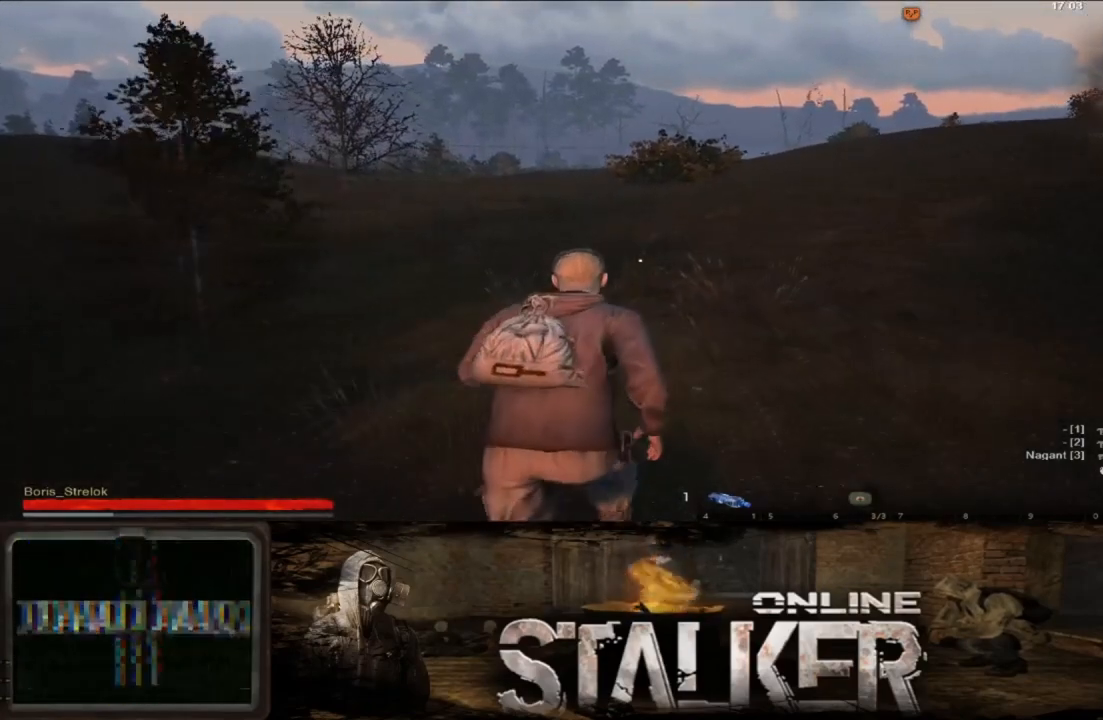
{"buttons": [], "left_stick": "up", "right_stick": "center", "events": [[150, "right_stick", "down"], [250, "right_stick", "center"]]}
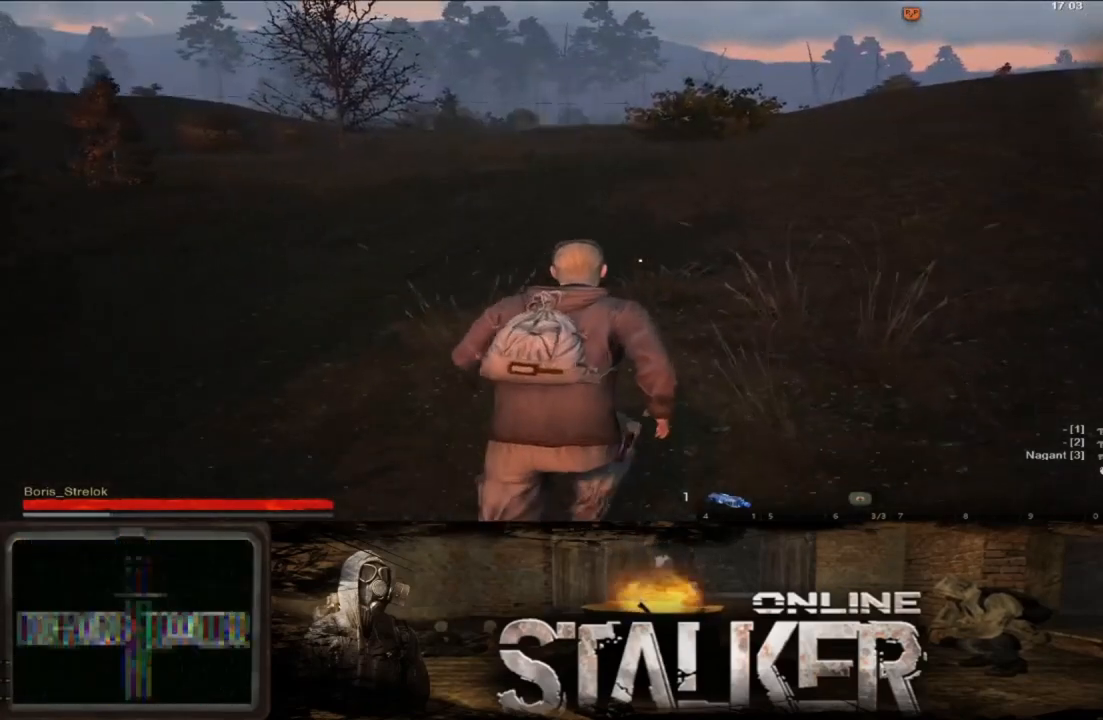
{"buttons": [], "left_stick": "up", "right_stick": "center", "events": []}
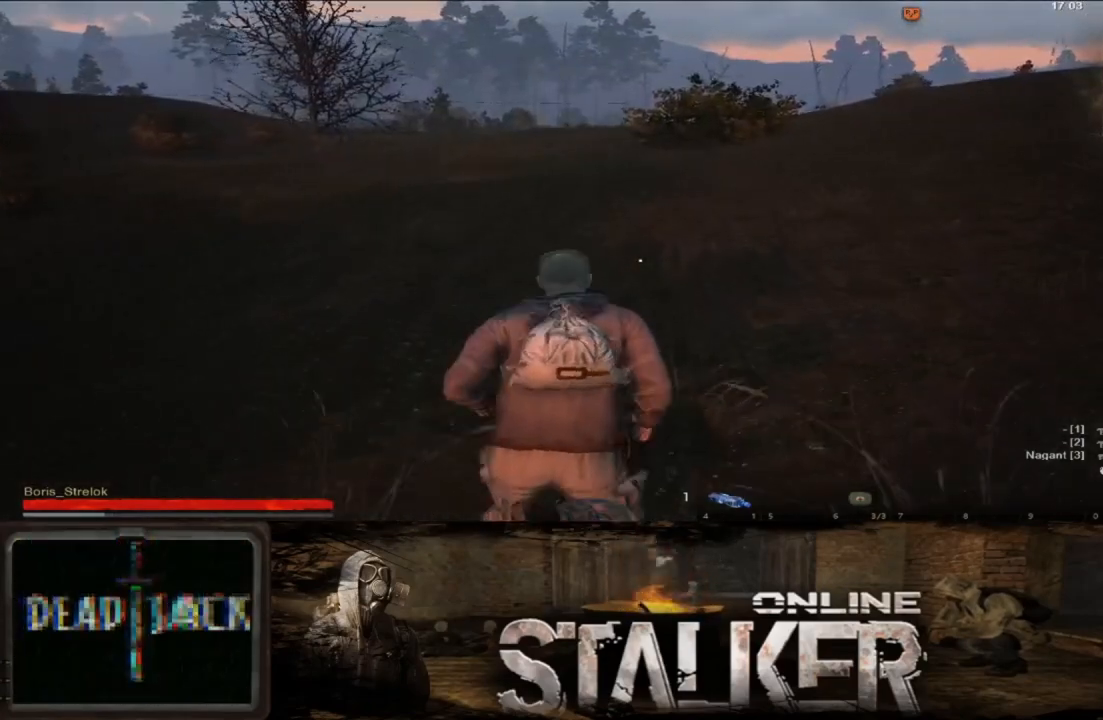
{"buttons": [], "left_stick": "up", "right_stick": "center", "events": [[150, "right_stick", "down-left"], [217, "right_stick", "center"]]}
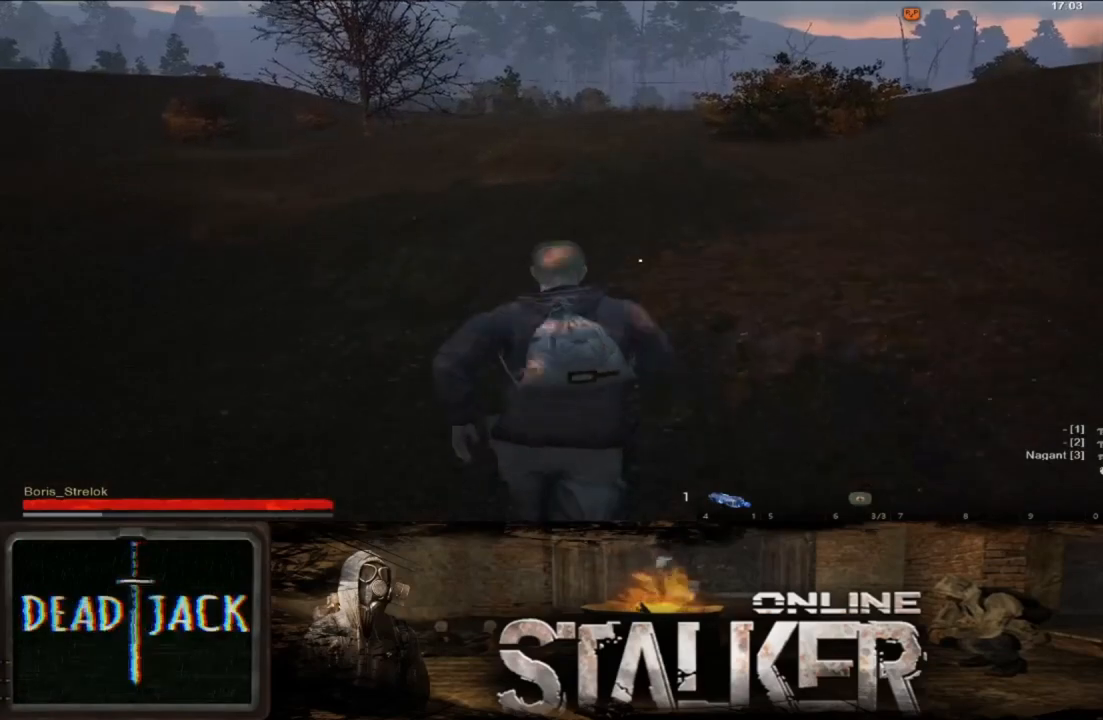
{"buttons": [], "left_stick": "up", "right_stick": "center", "events": []}
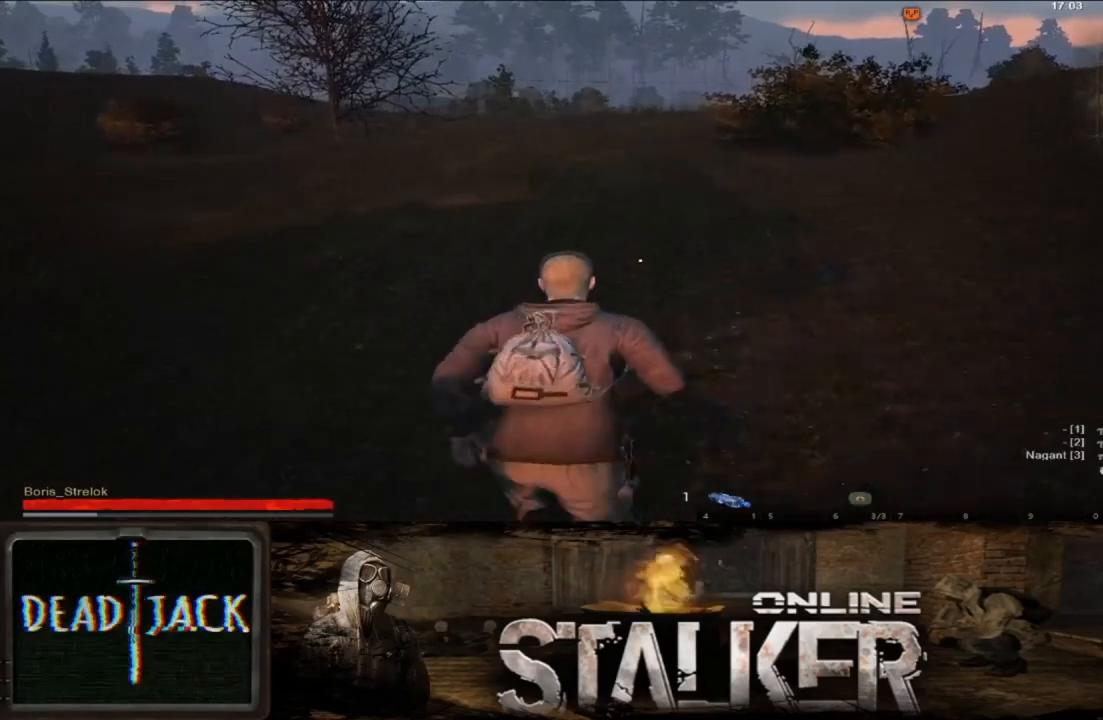
{"buttons": [], "left_stick": "up", "right_stick": "center", "events": []}
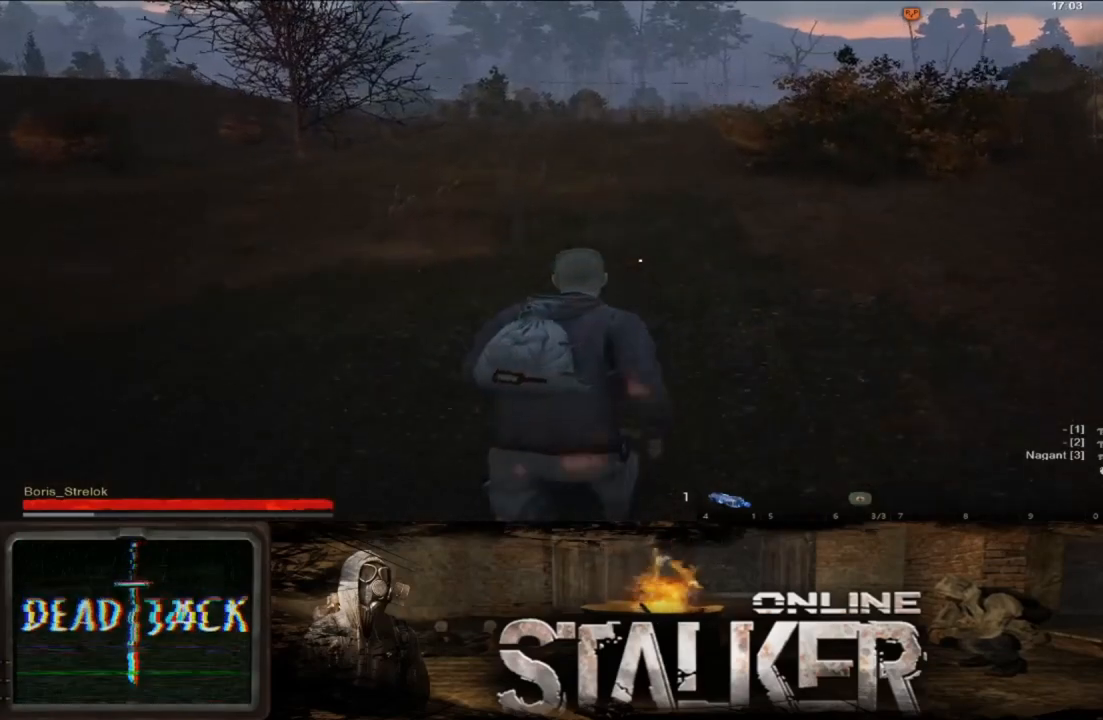
{"buttons": [], "left_stick": "up", "right_stick": "center", "events": []}
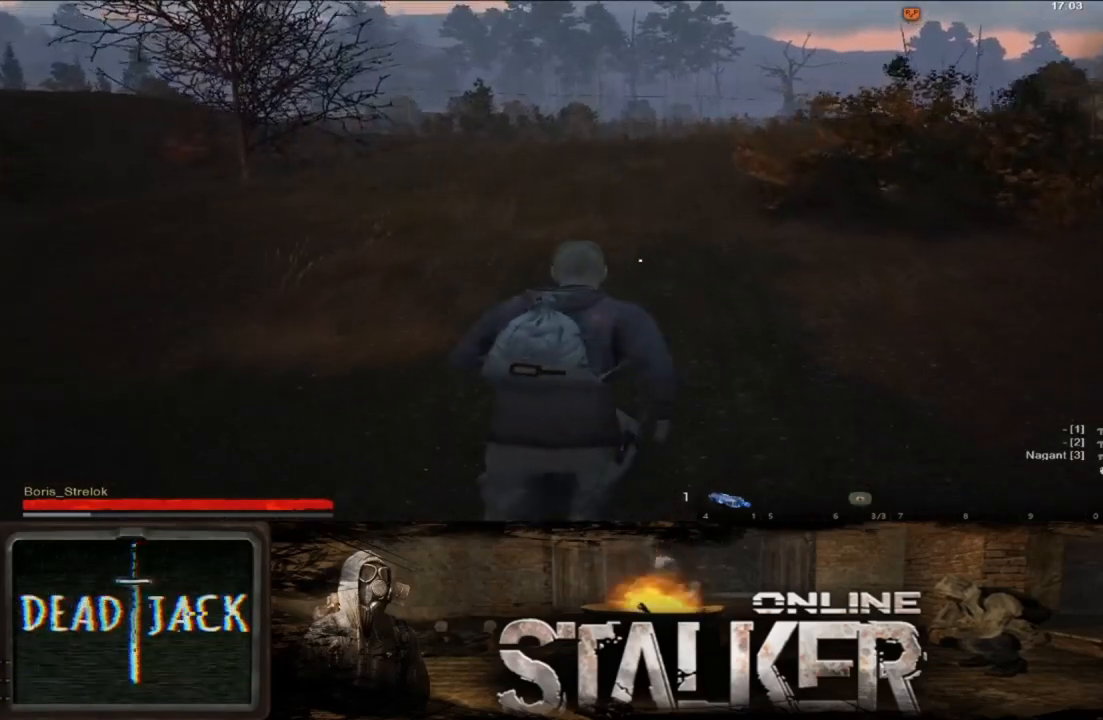
{"buttons": [], "left_stick": "up", "right_stick": "center", "events": []}
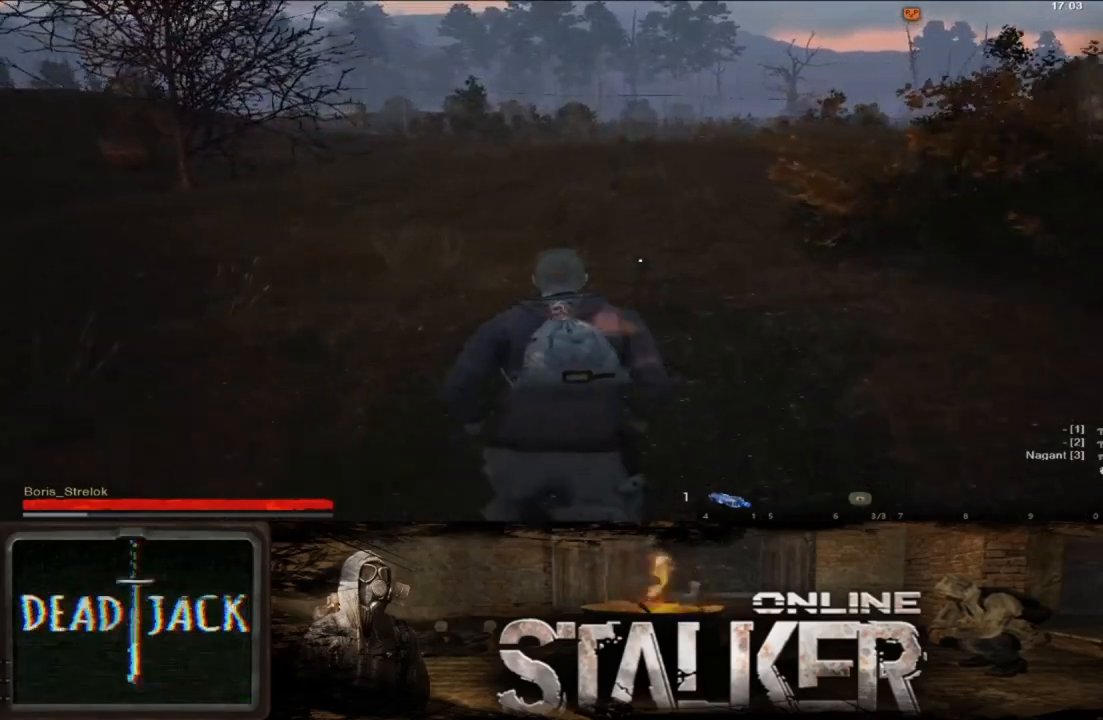
{"buttons": [], "left_stick": "up", "right_stick": "center", "events": []}
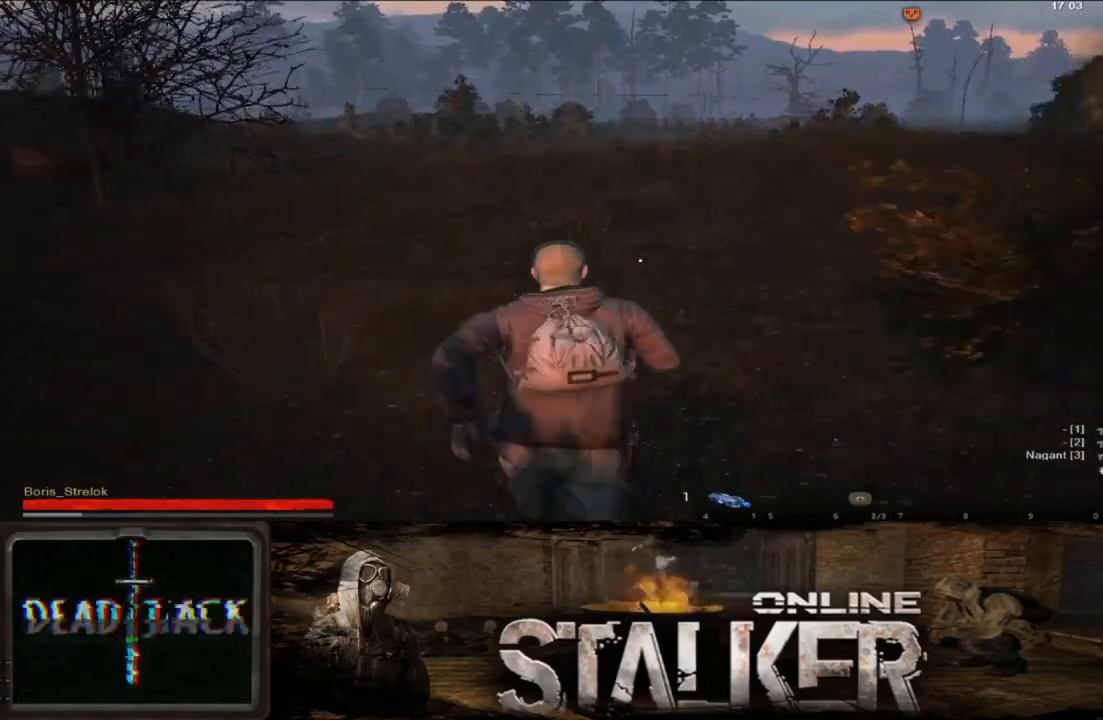
{"buttons": [], "left_stick": "up", "right_stick": "center", "events": []}
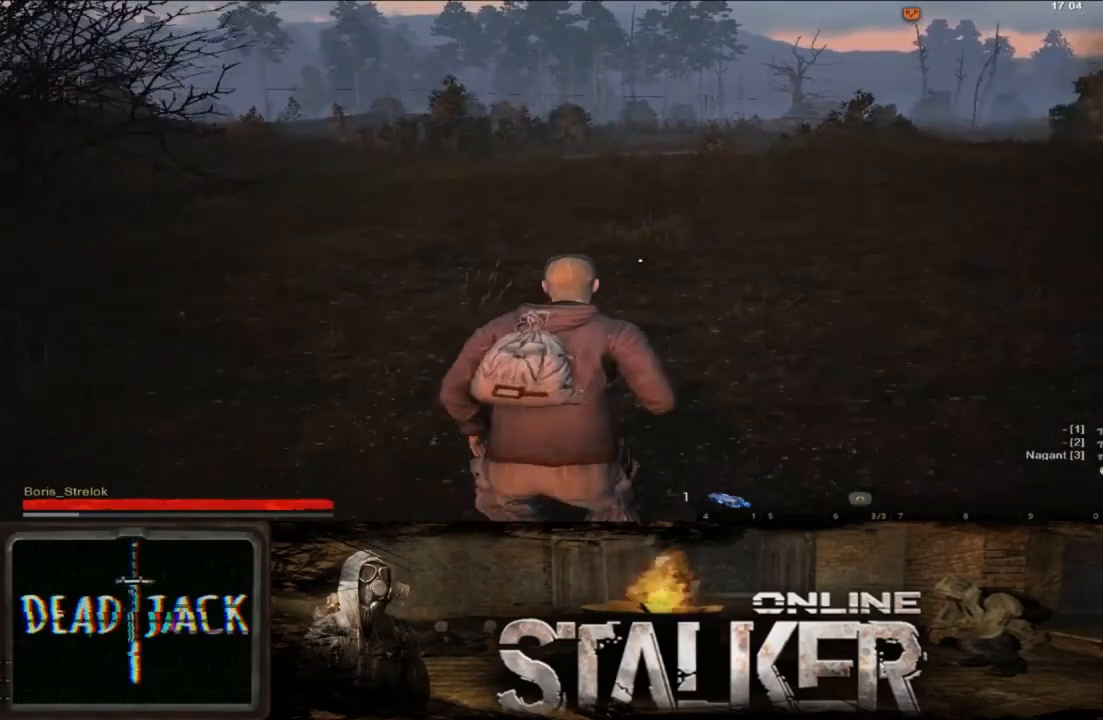
{"buttons": [], "left_stick": "up", "right_stick": "center", "events": []}
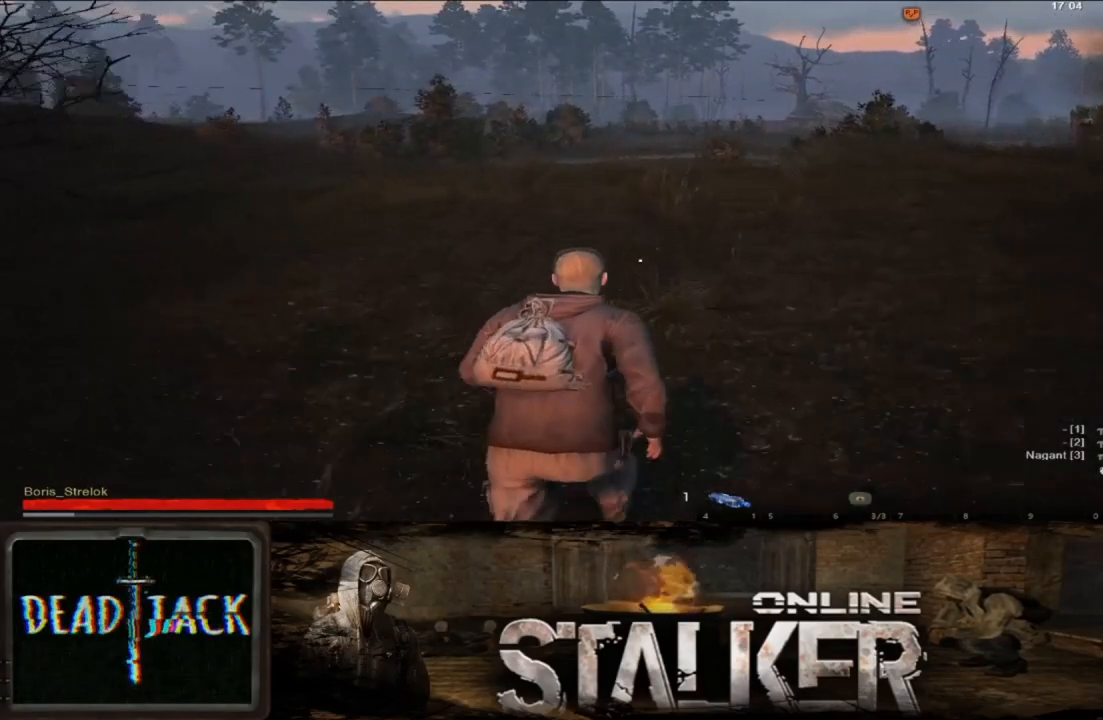
{"buttons": [], "left_stick": "up", "right_stick": "center", "events": []}
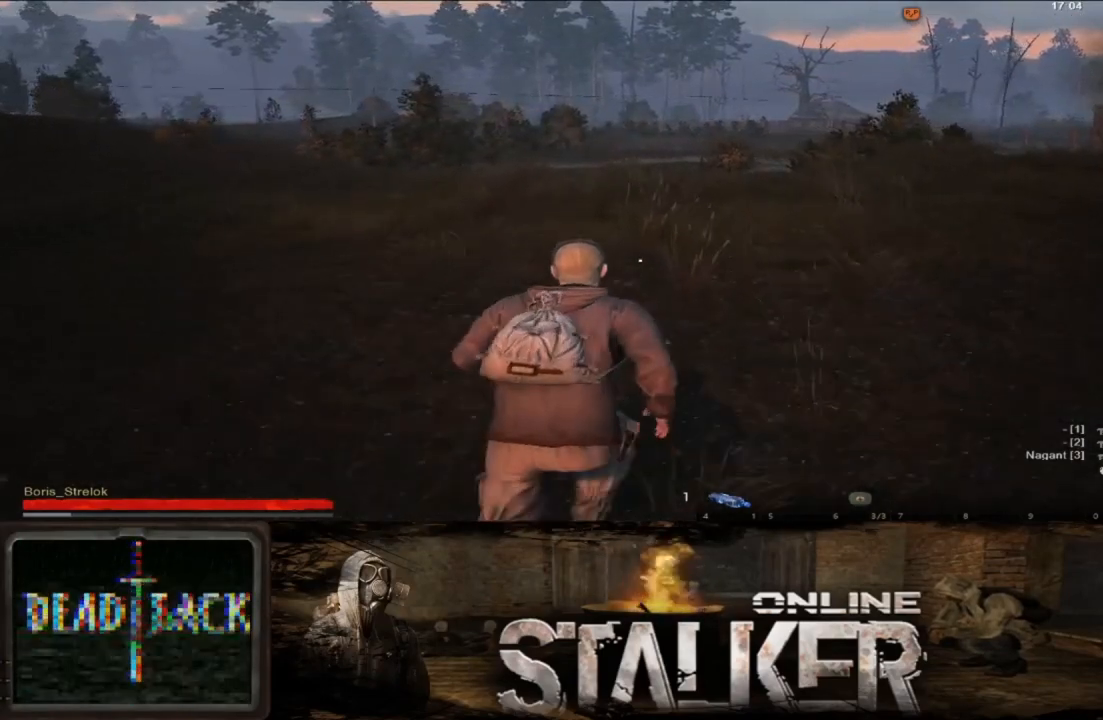
{"buttons": [], "left_stick": "up", "right_stick": "center", "events": []}
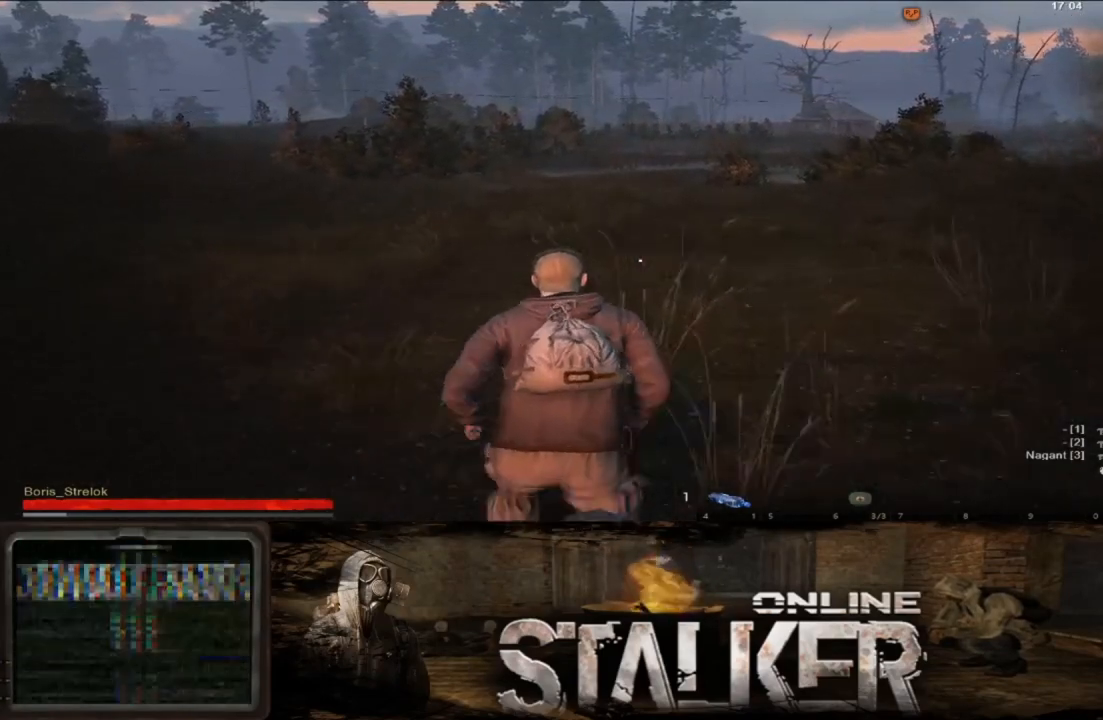
{"buttons": [], "left_stick": "up", "right_stick": "center", "events": []}
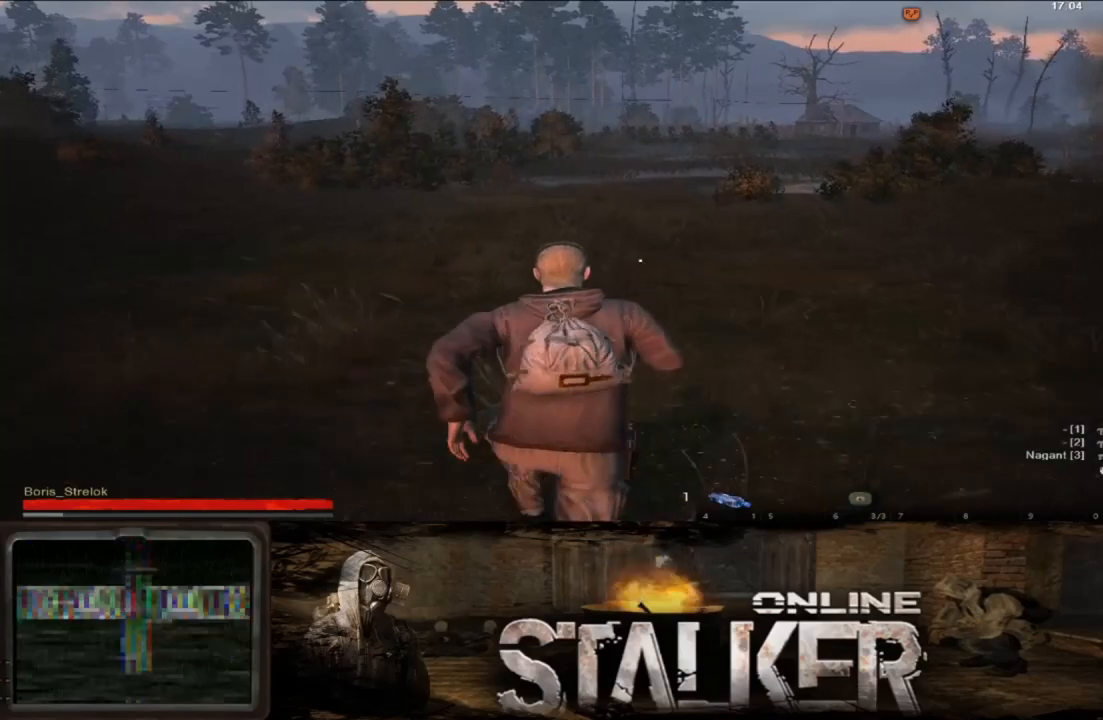
{"buttons": [], "left_stick": "up", "right_stick": "center", "events": [[367, "right_stick", "right"], [433, "right_stick", "center"]]}
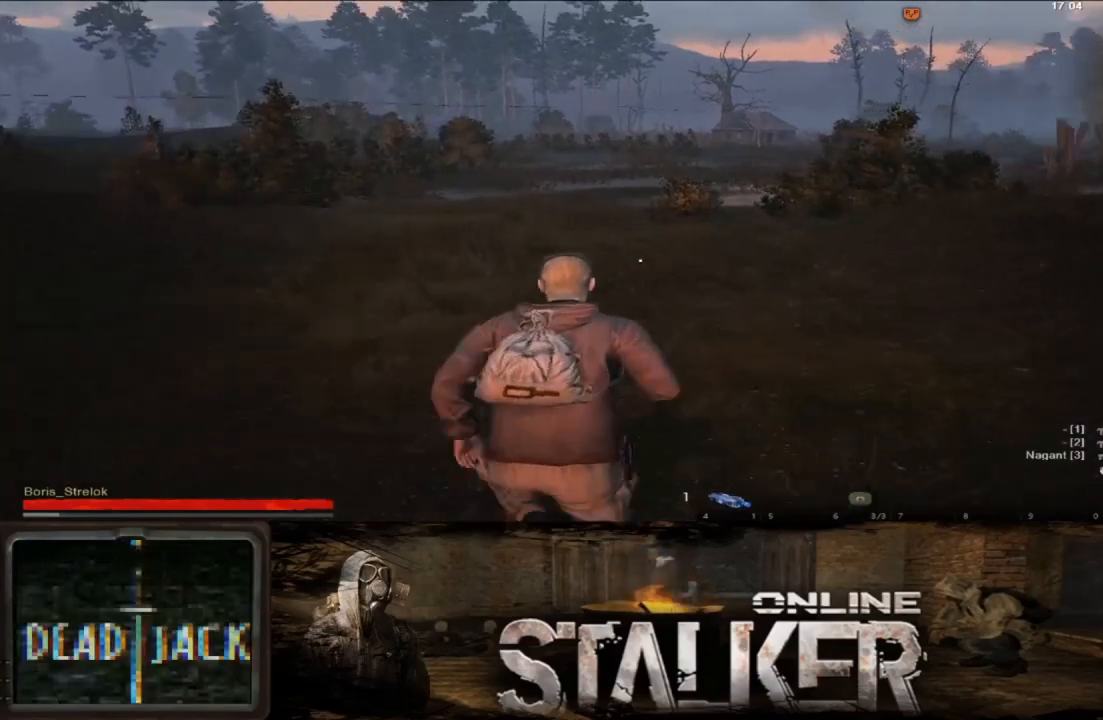
{"buttons": [], "left_stick": "up", "right_stick": "center", "events": []}
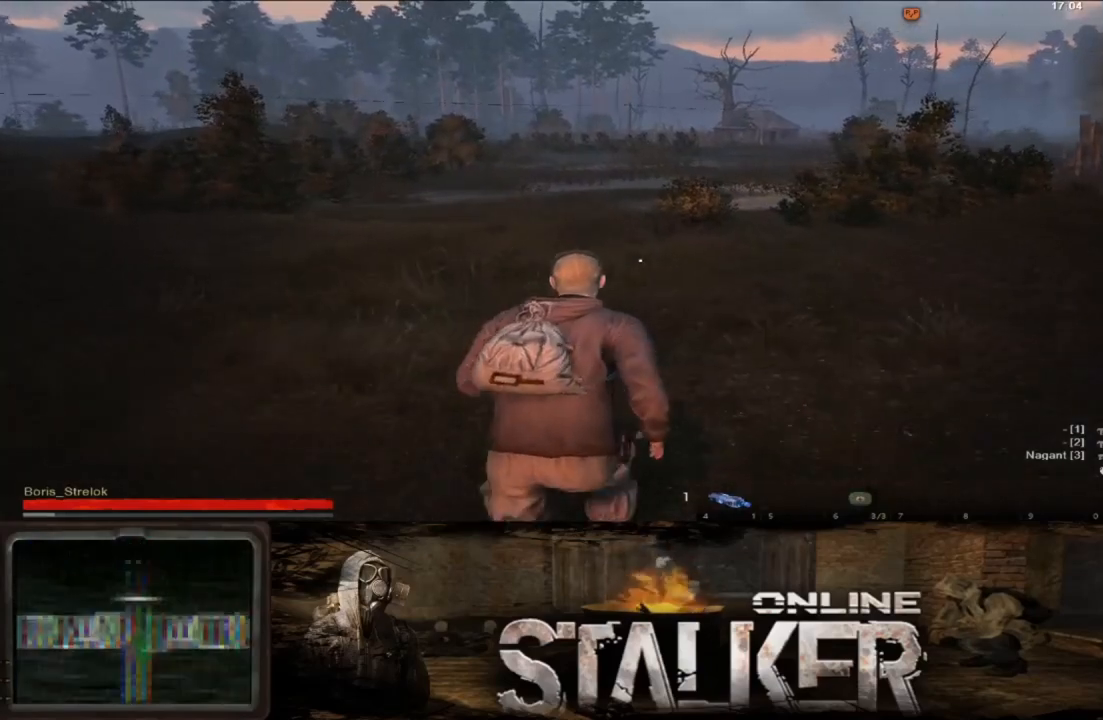
{"buttons": [], "left_stick": "up", "right_stick": "center", "events": []}
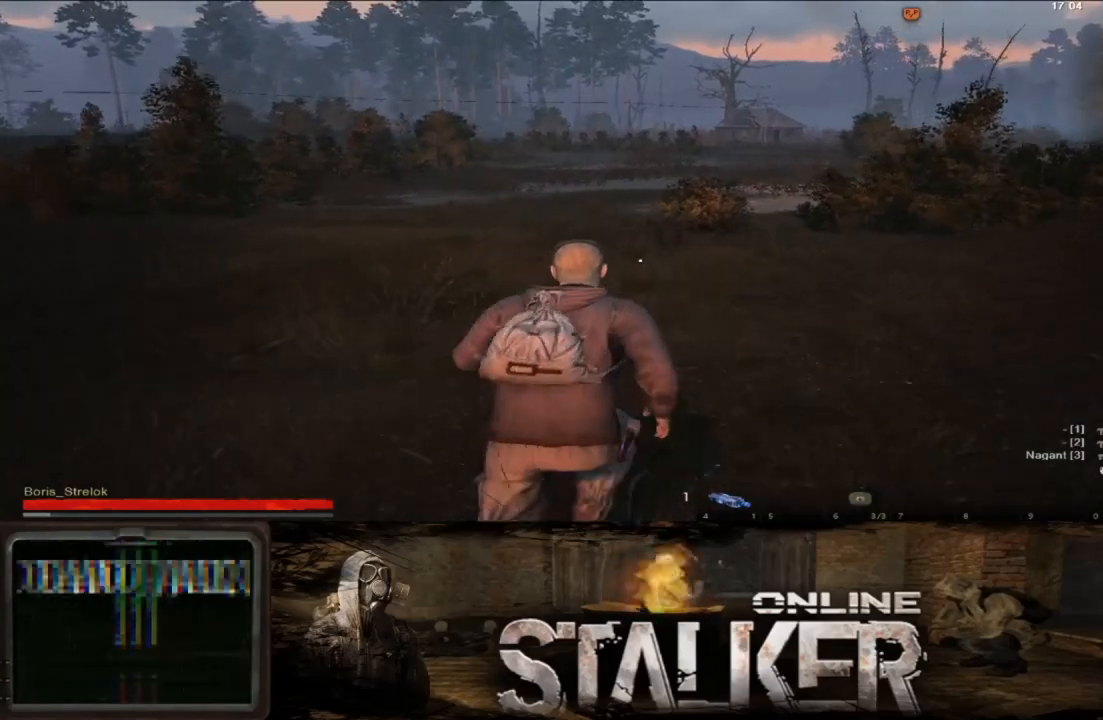
{"buttons": [], "left_stick": "up", "right_stick": "center", "events": []}
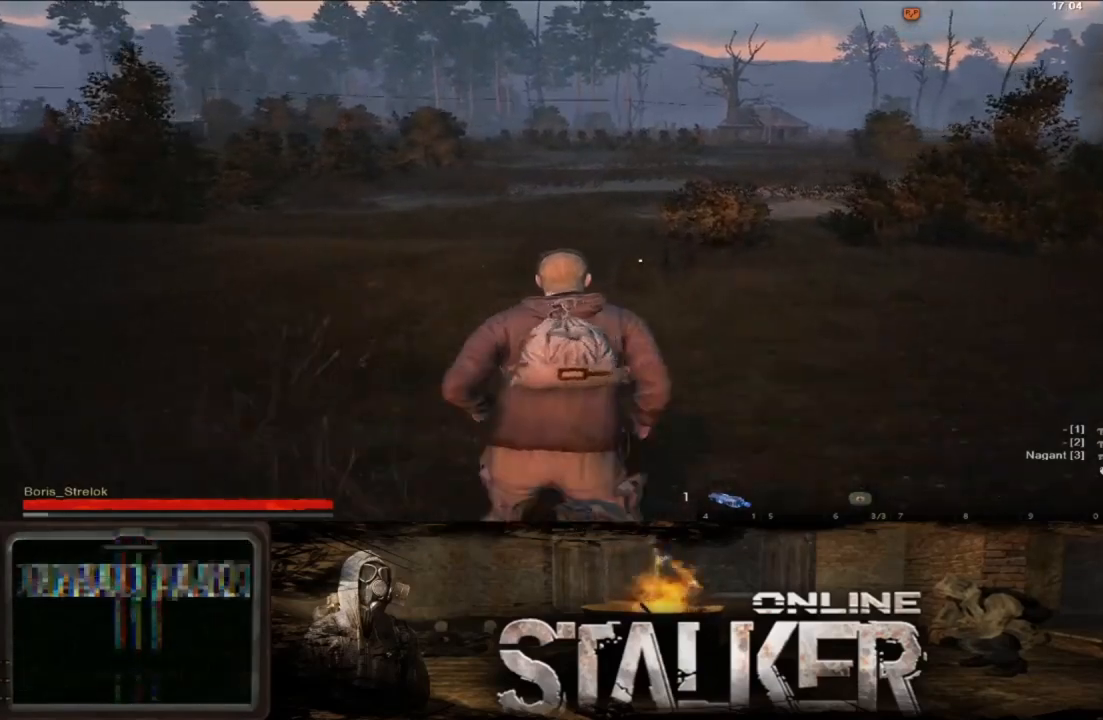
{"buttons": [], "left_stick": "up", "right_stick": "center", "events": []}
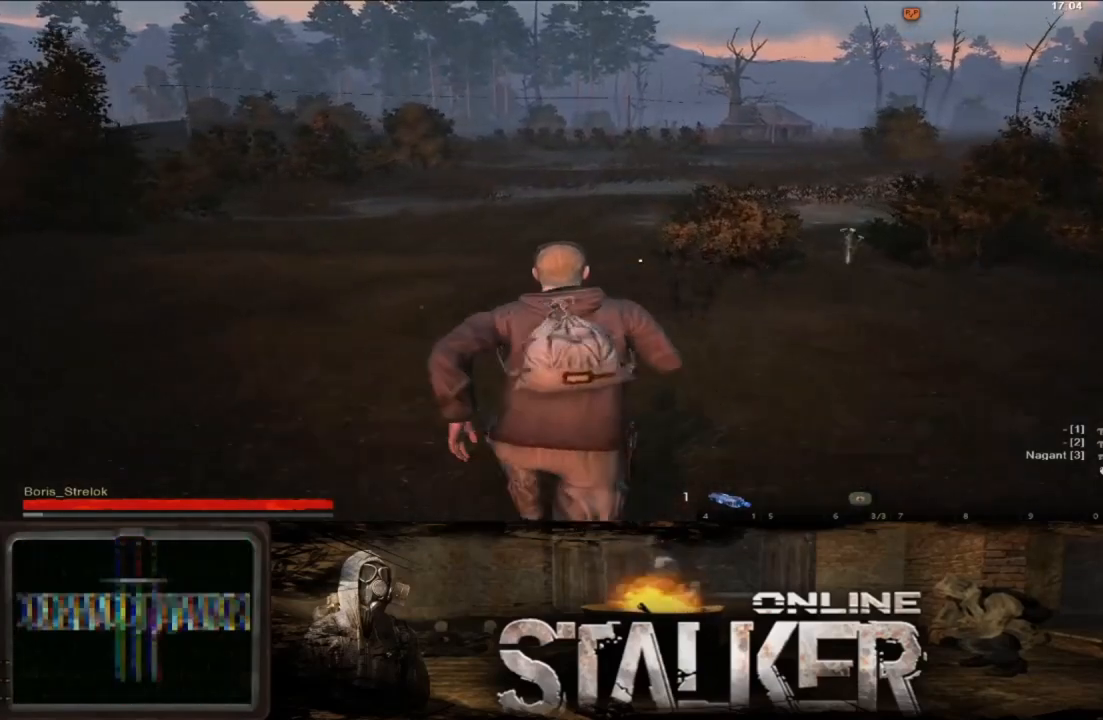
{"buttons": [], "left_stick": "up", "right_stick": "center", "events": []}
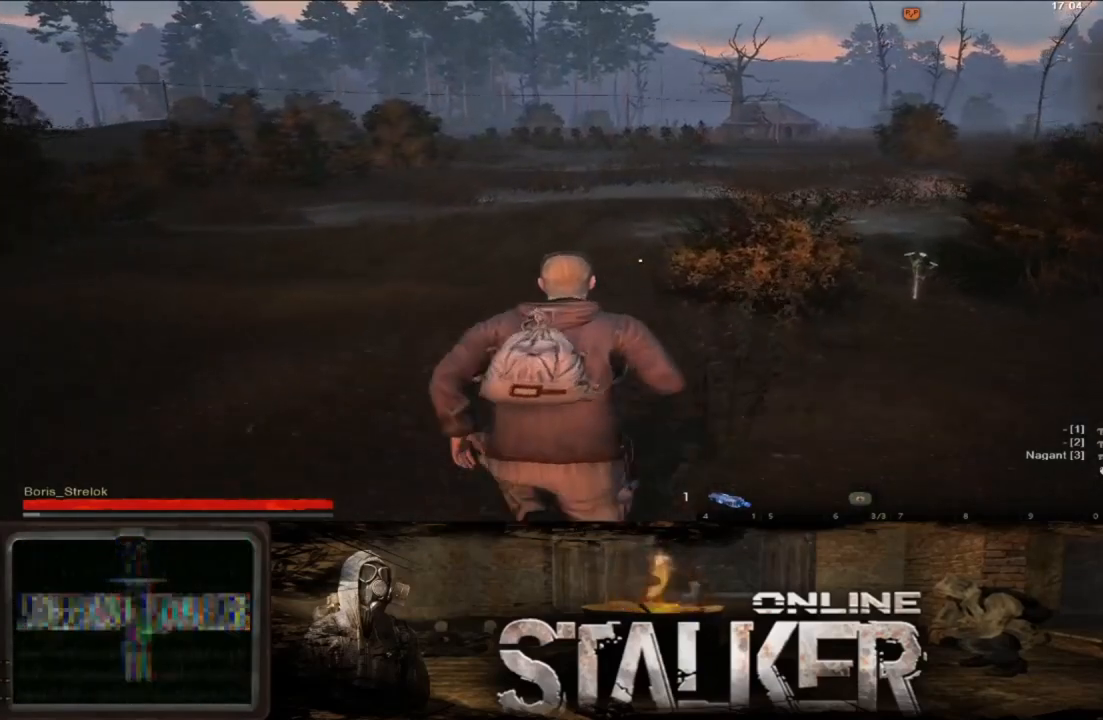
{"buttons": [], "left_stick": "up", "right_stick": "center", "events": []}